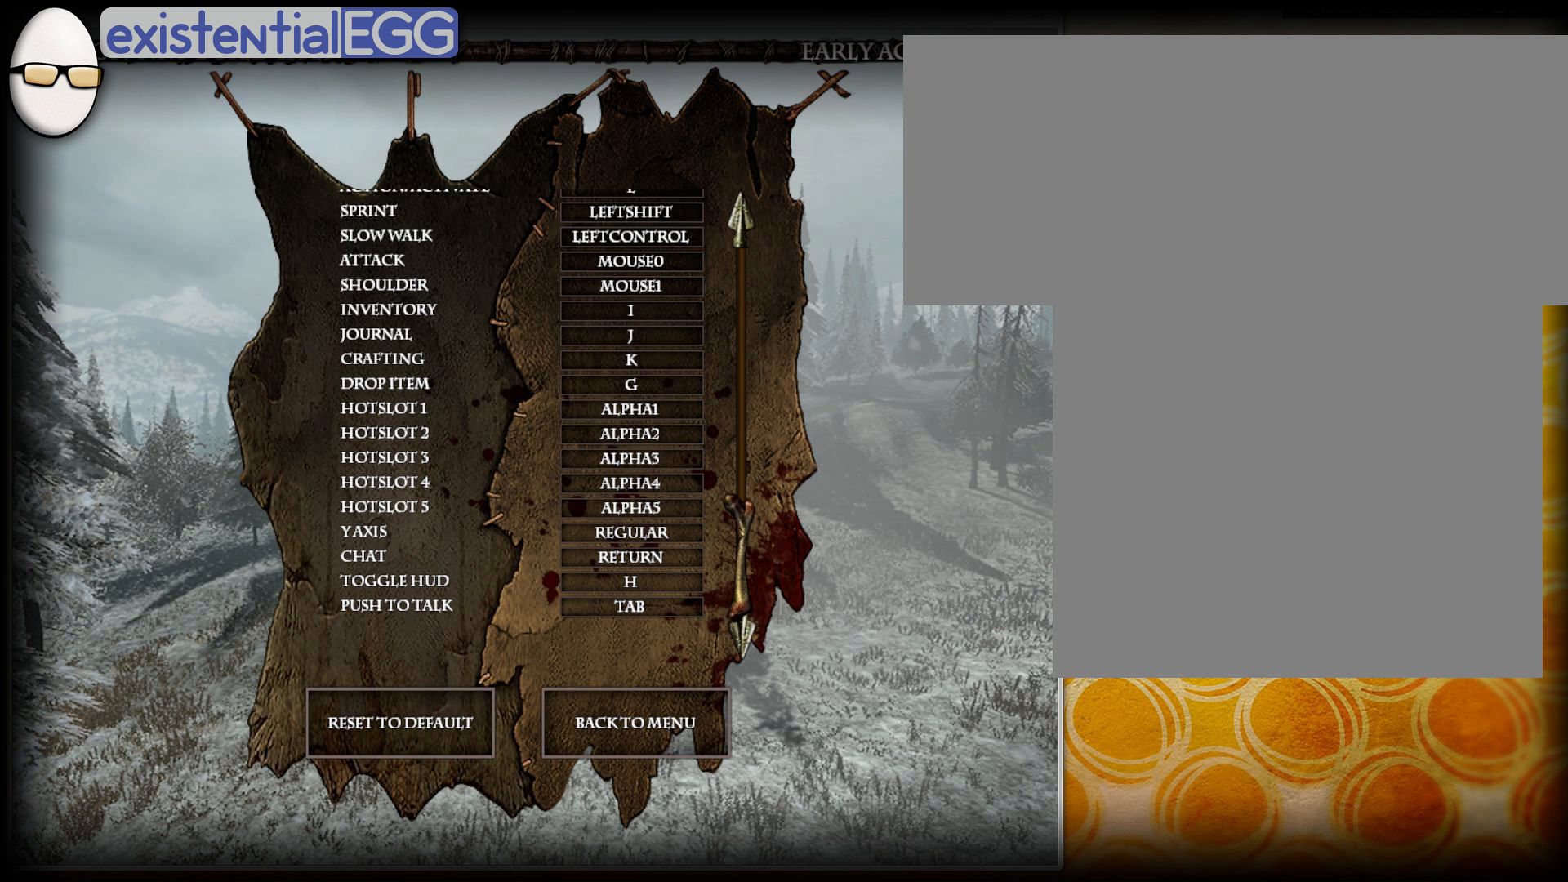
Gameplay with a controller (PlayStation layout); each line is a JSON object with the inputs held at the frame after it. "events" lists button and stick changes between this image and that frame as [ms after this image, input, new state], when the widget could be followed in between. Not read: L3 R1 R3 left_stick.
{"buttons": ["DPAD_LEFT"], "right_stick": "center", "events": [[33, "DPAD_LEFT", "down"]]}
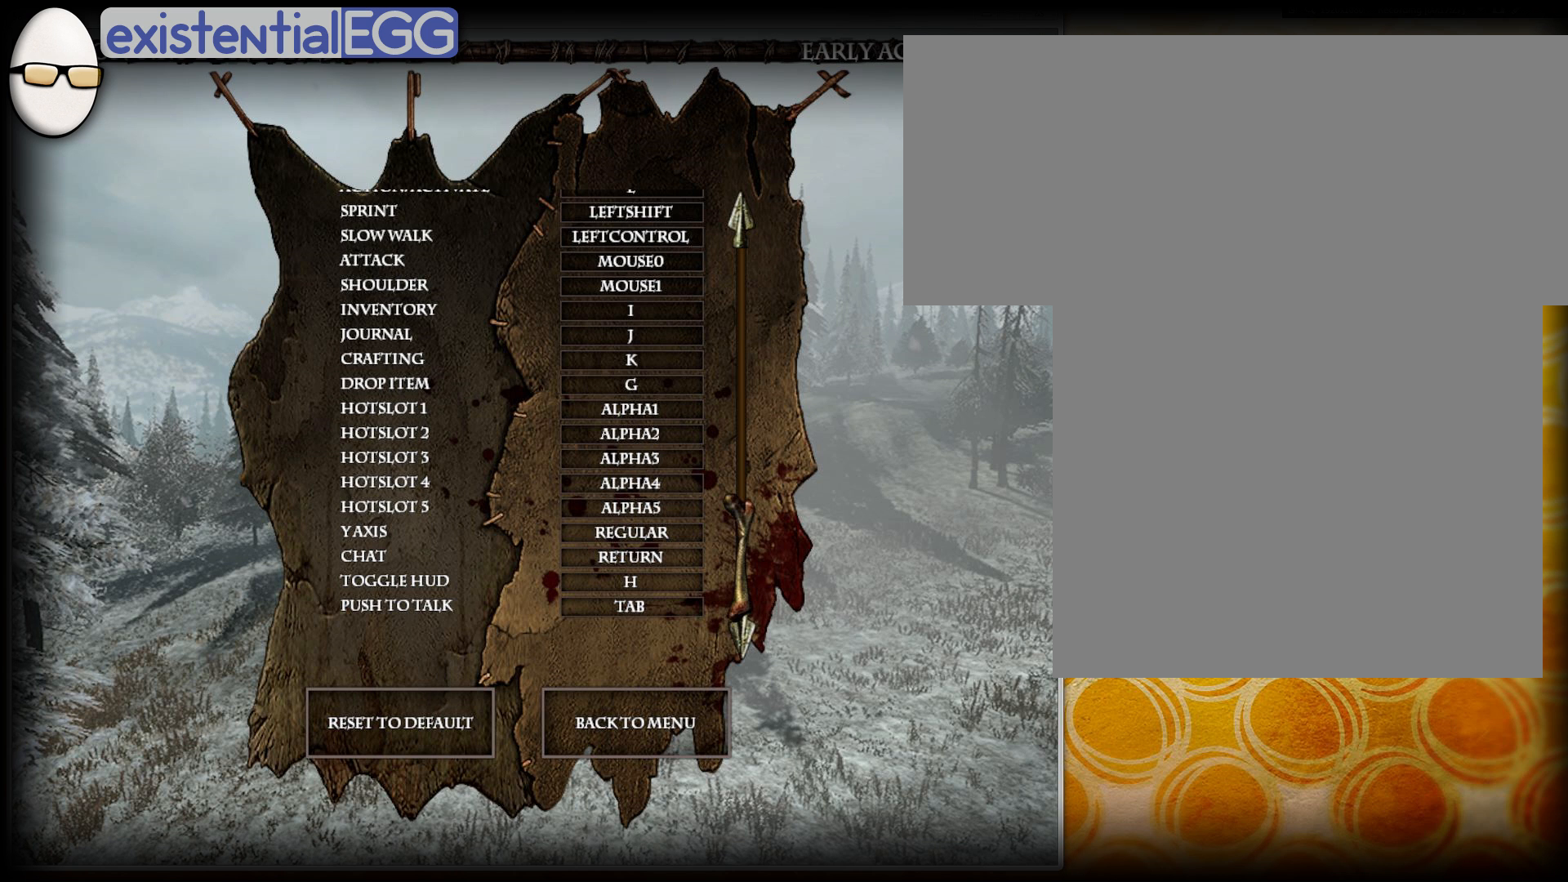
{"buttons": ["DPAD_LEFT"], "right_stick": "center", "events": []}
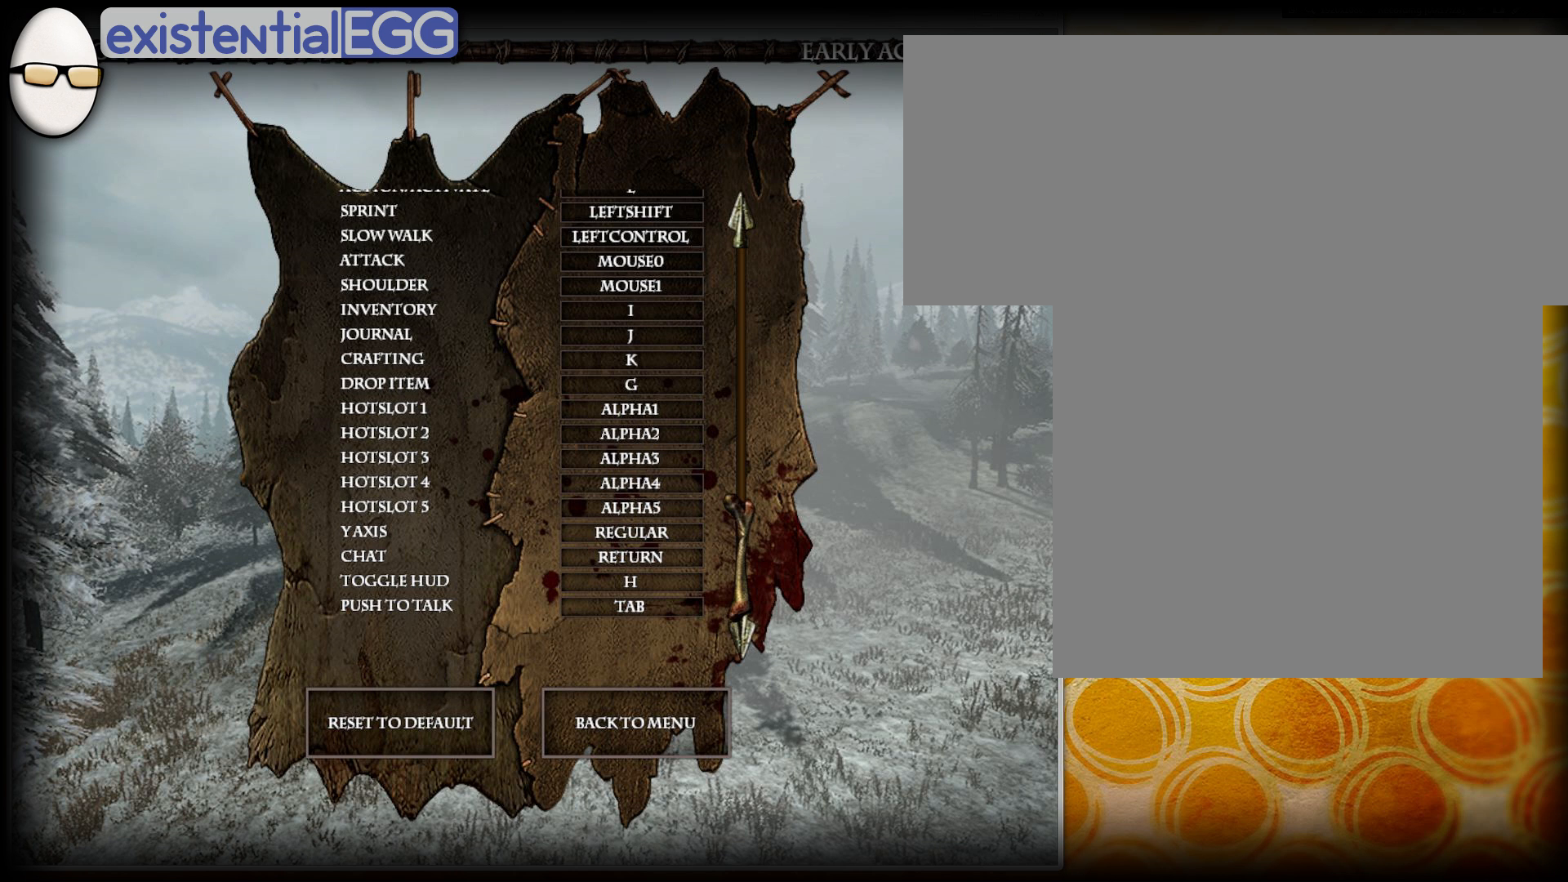
{"buttons": ["DPAD_LEFT"], "right_stick": "center", "events": []}
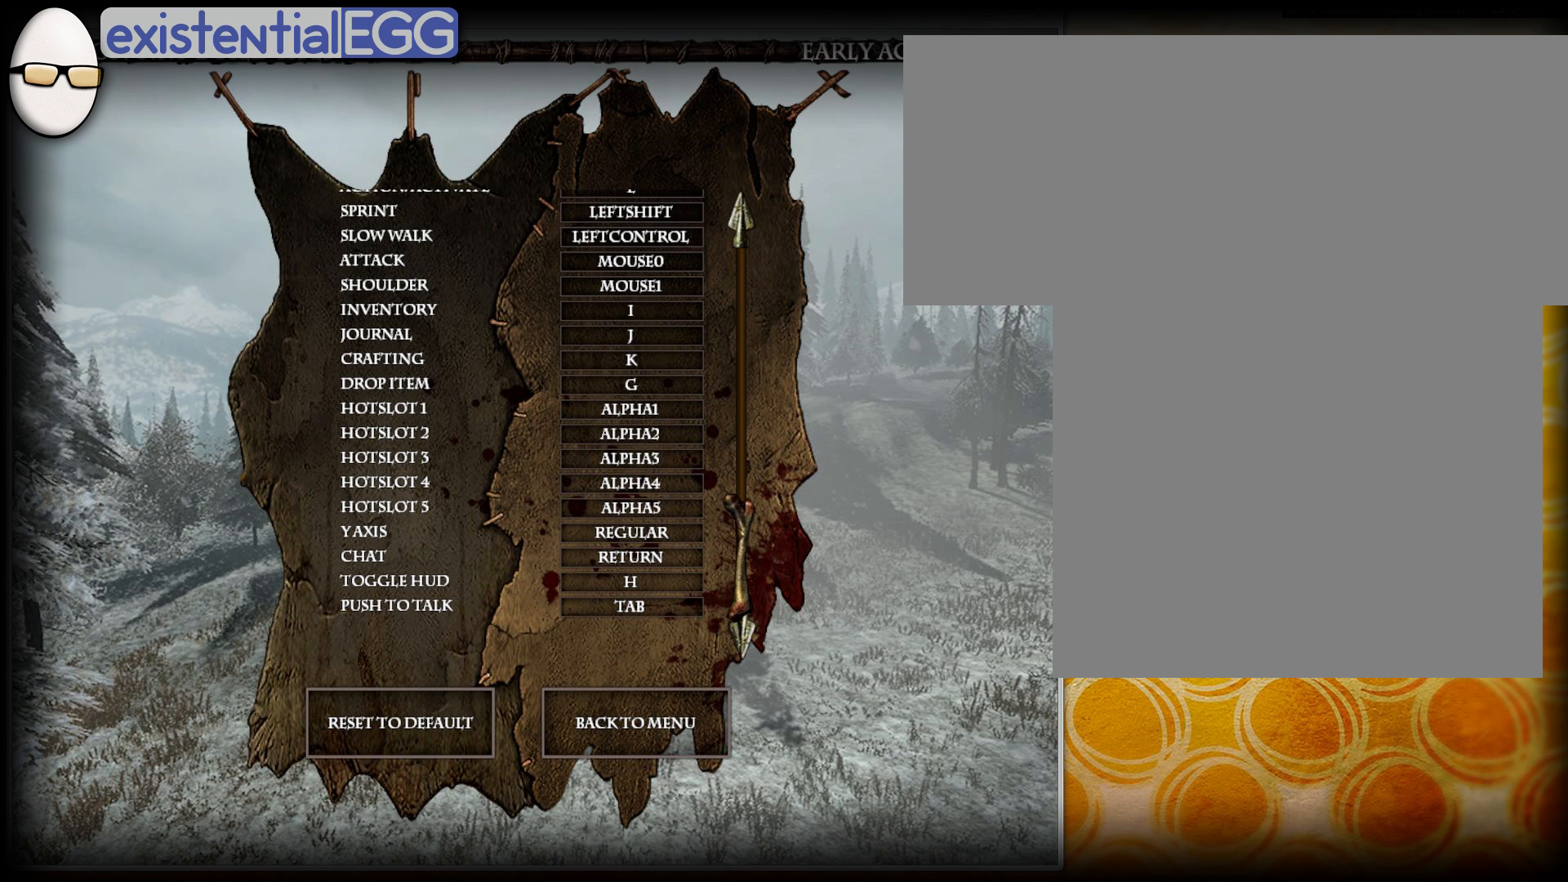
{"buttons": ["DPAD_LEFT"], "right_stick": "center", "events": []}
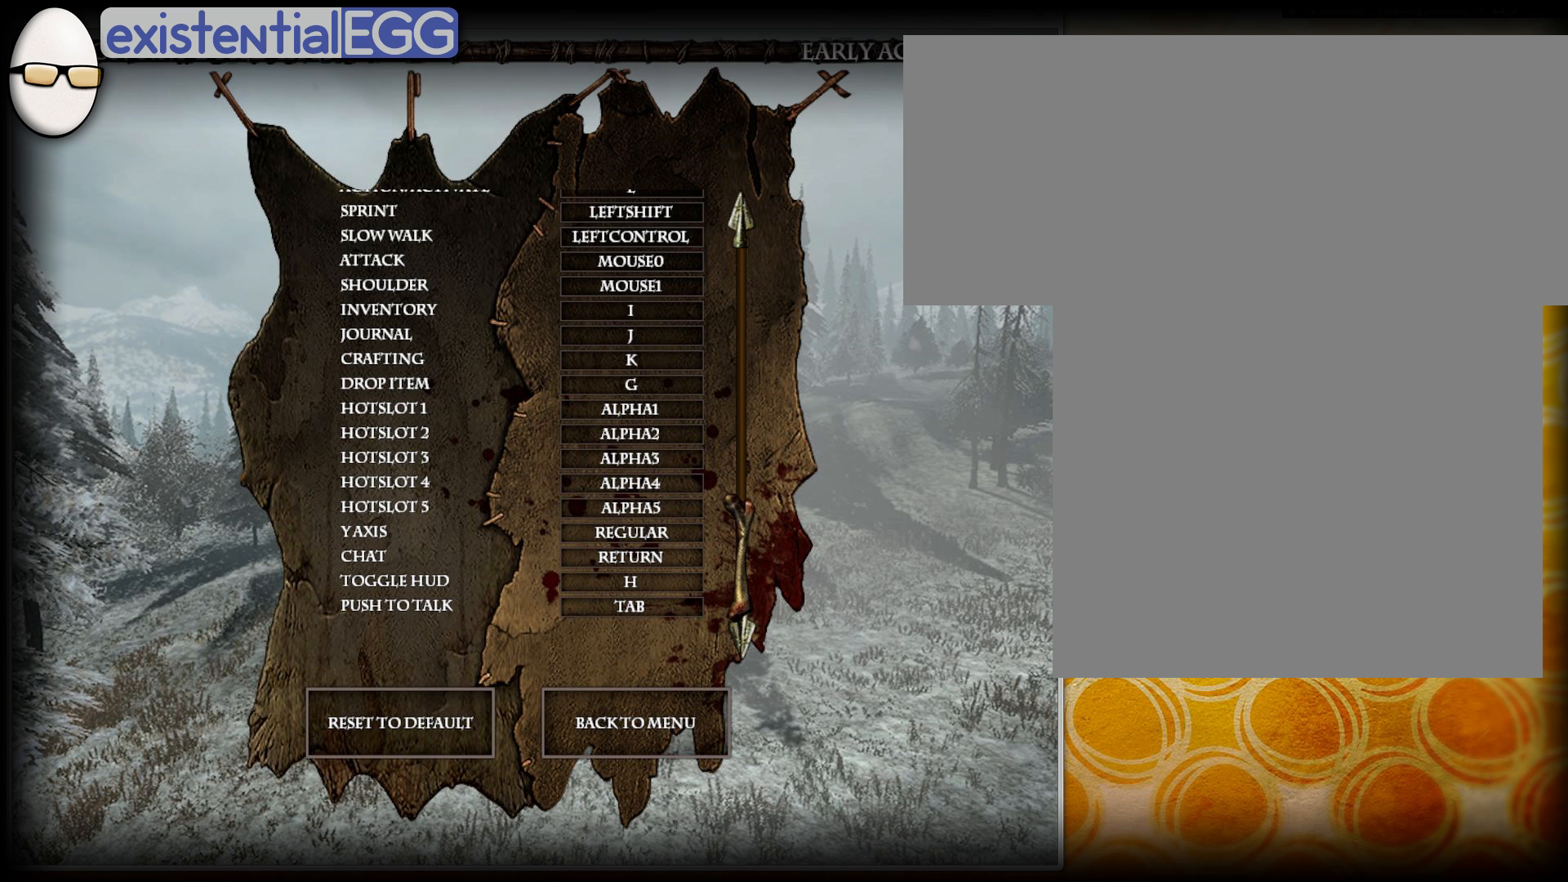
{"buttons": ["DPAD_LEFT"], "right_stick": "center", "events": []}
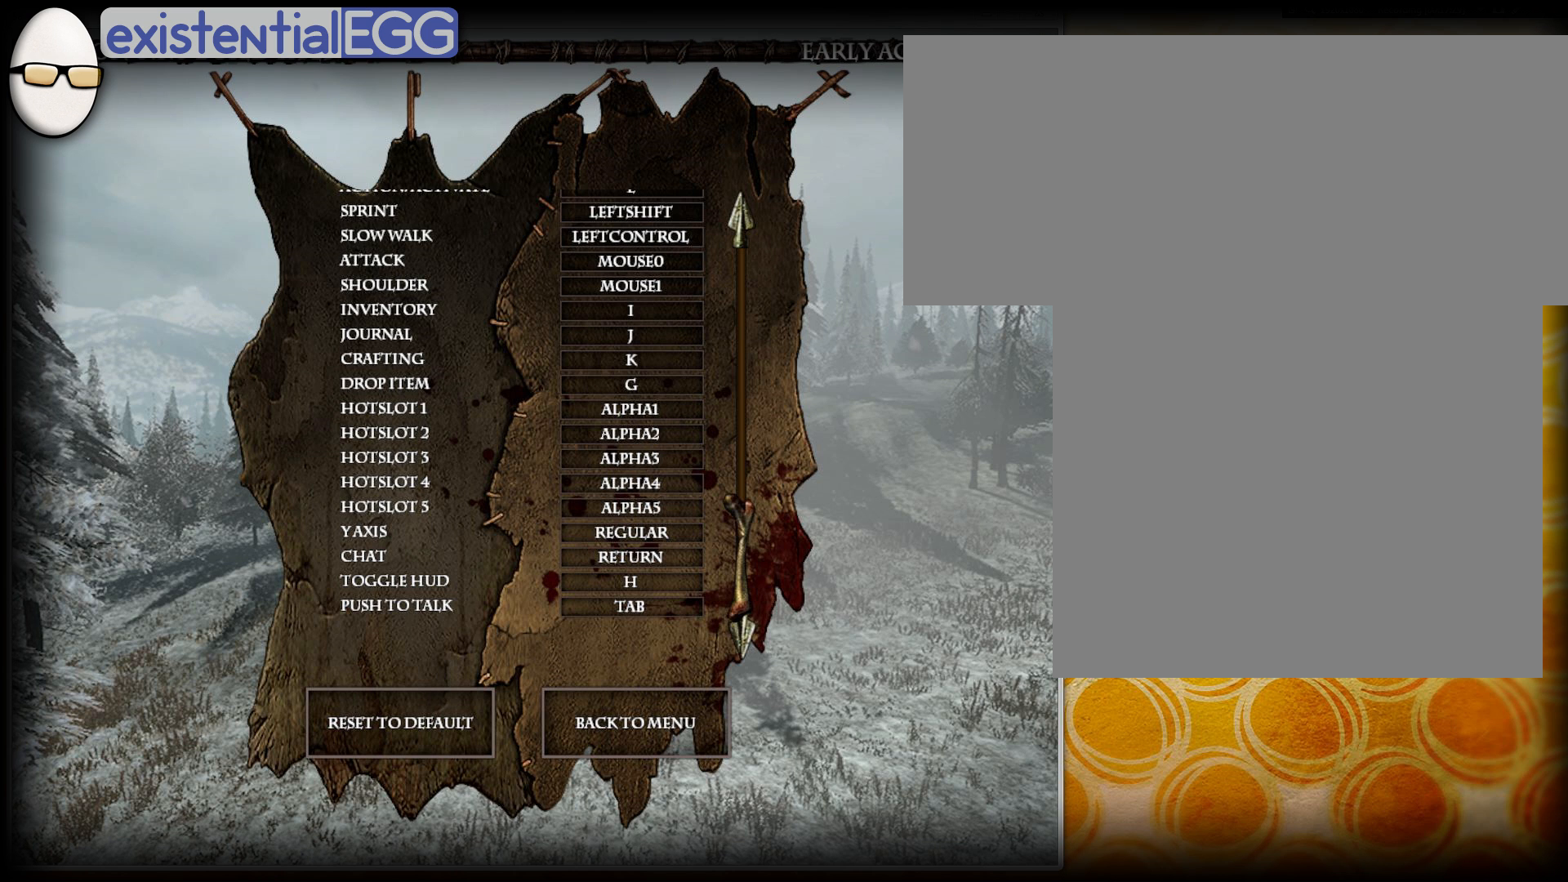
{"buttons": ["DPAD_LEFT"], "right_stick": "center", "events": []}
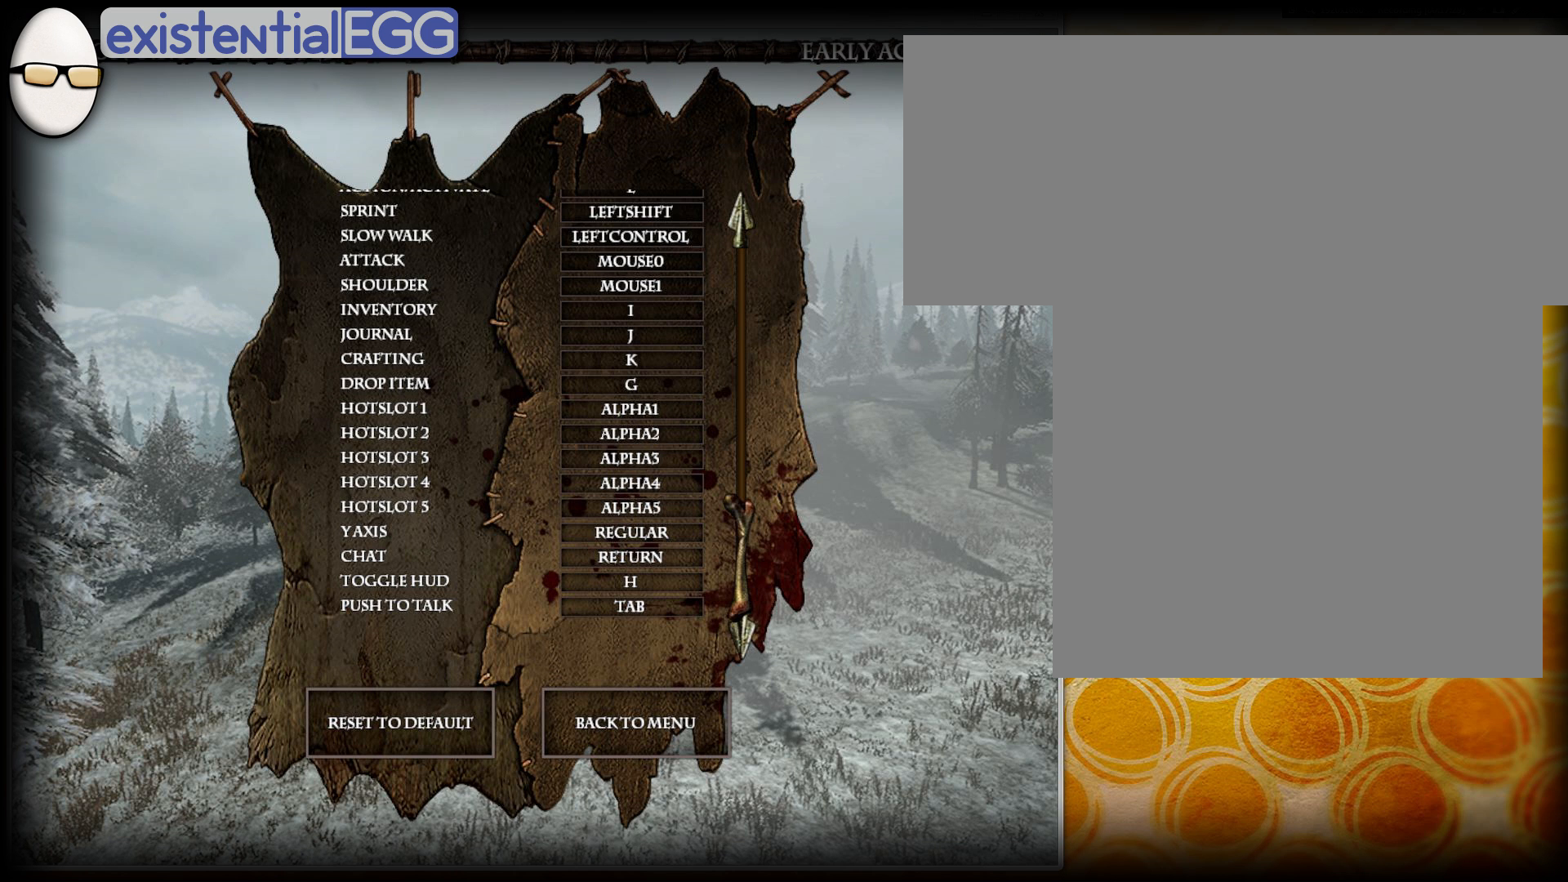
{"buttons": ["DPAD_LEFT"], "right_stick": "center", "events": []}
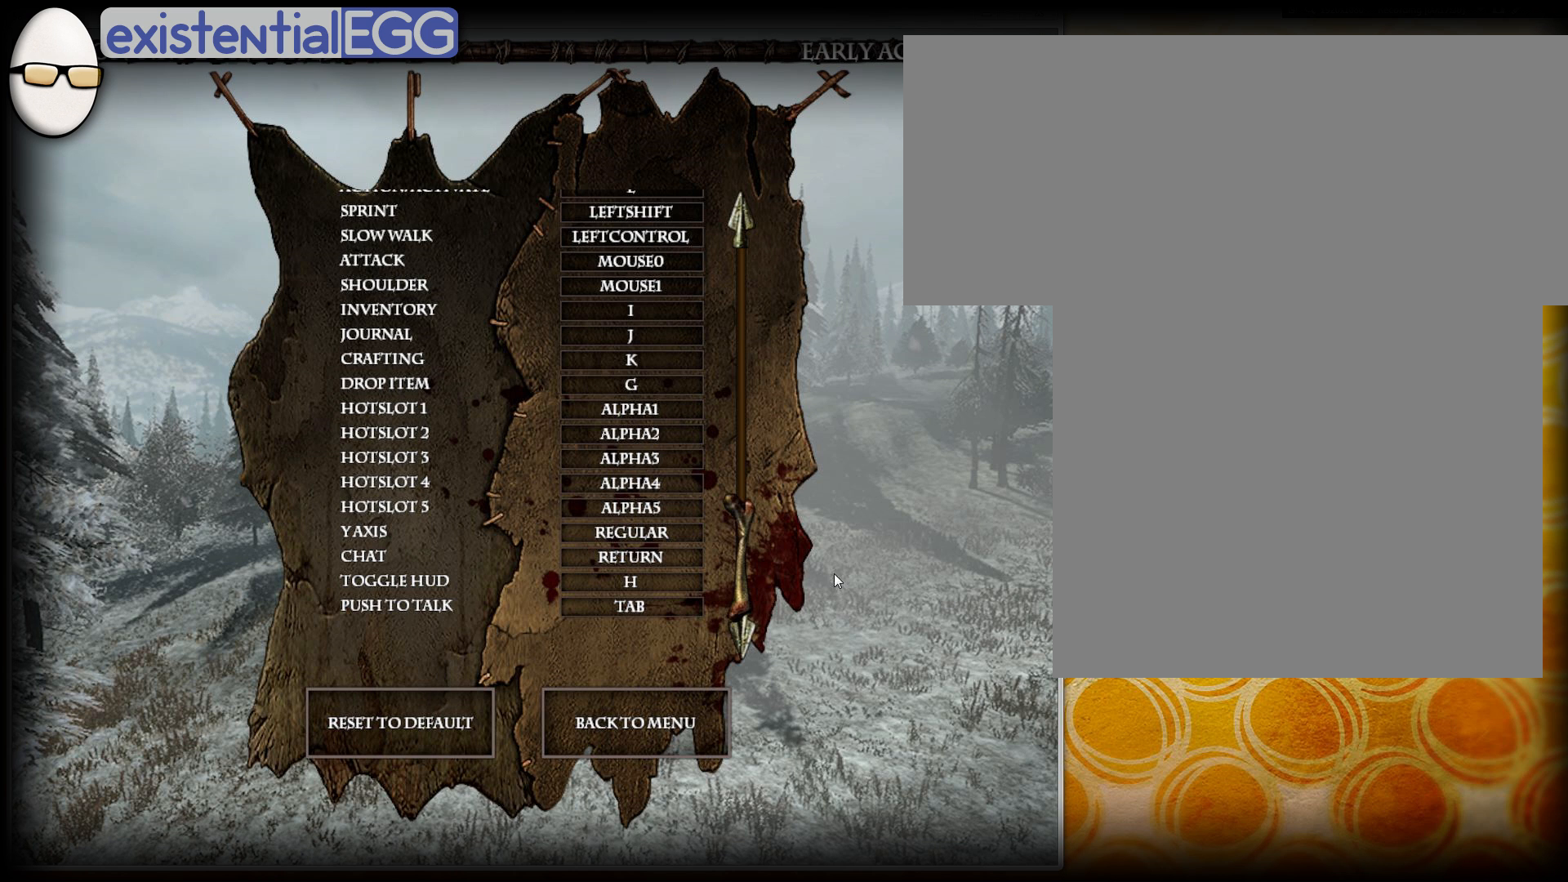
{"buttons": ["DPAD_LEFT"], "right_stick": "center", "events": []}
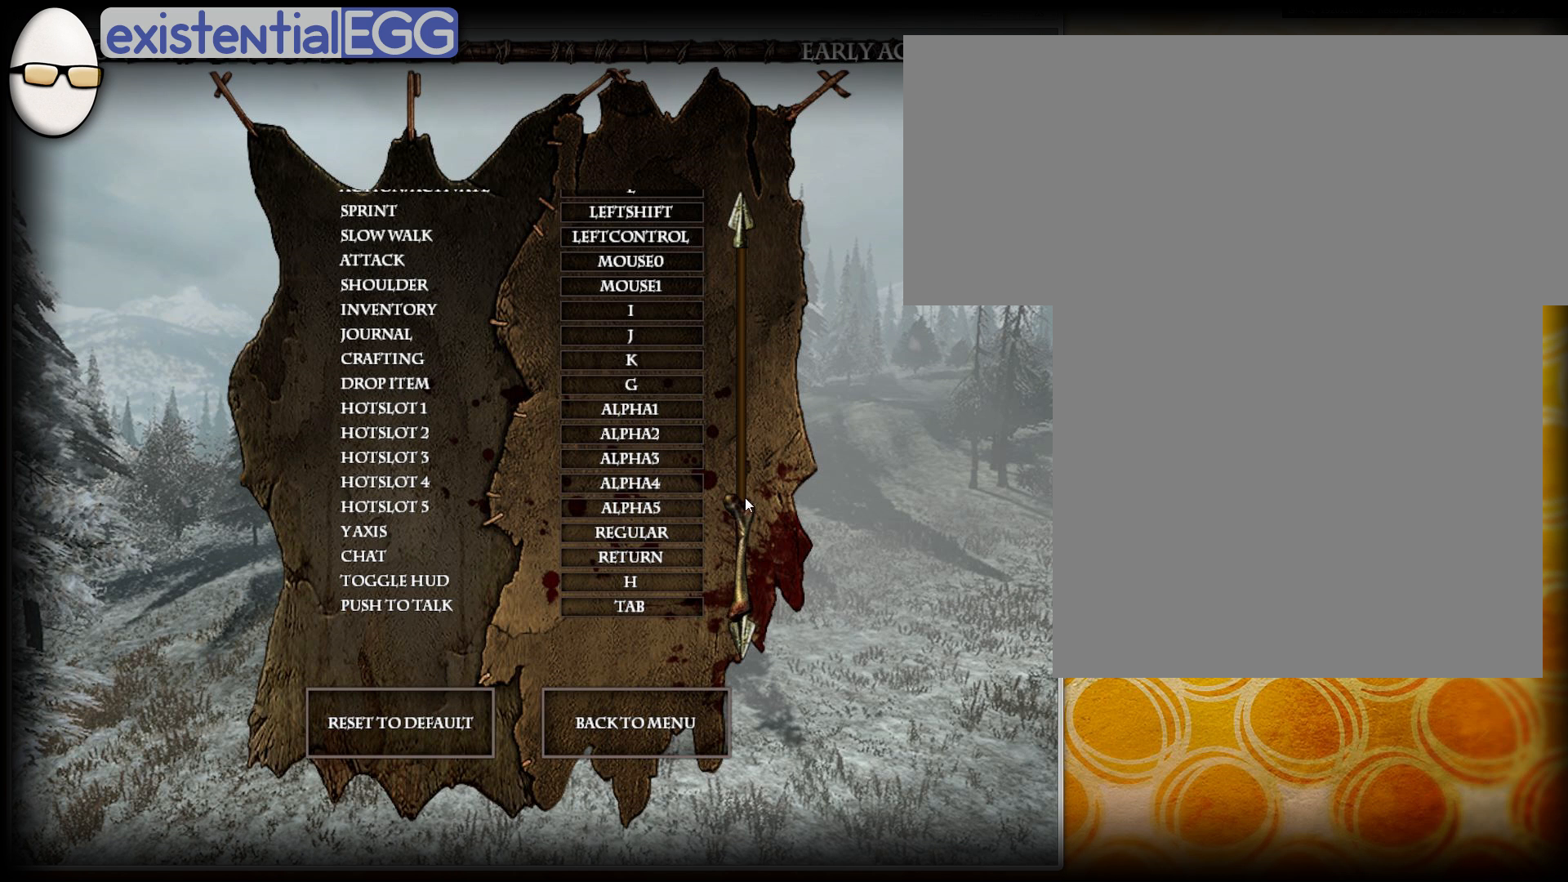
{"buttons": ["DPAD_LEFT"], "right_stick": "center", "events": []}
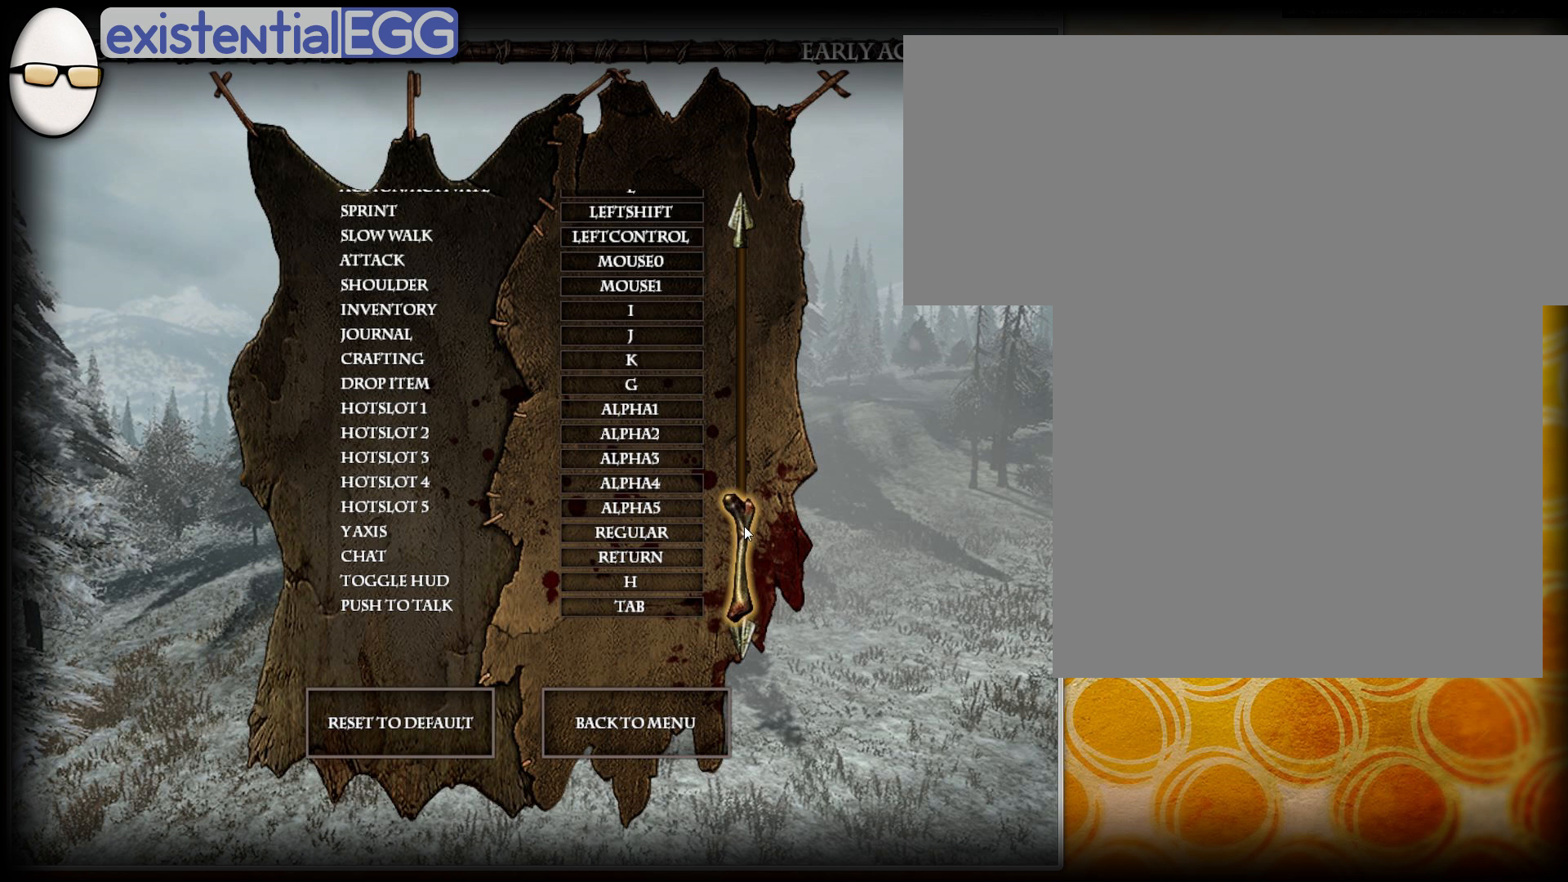
{"buttons": ["DPAD_LEFT"], "right_stick": "center", "events": []}
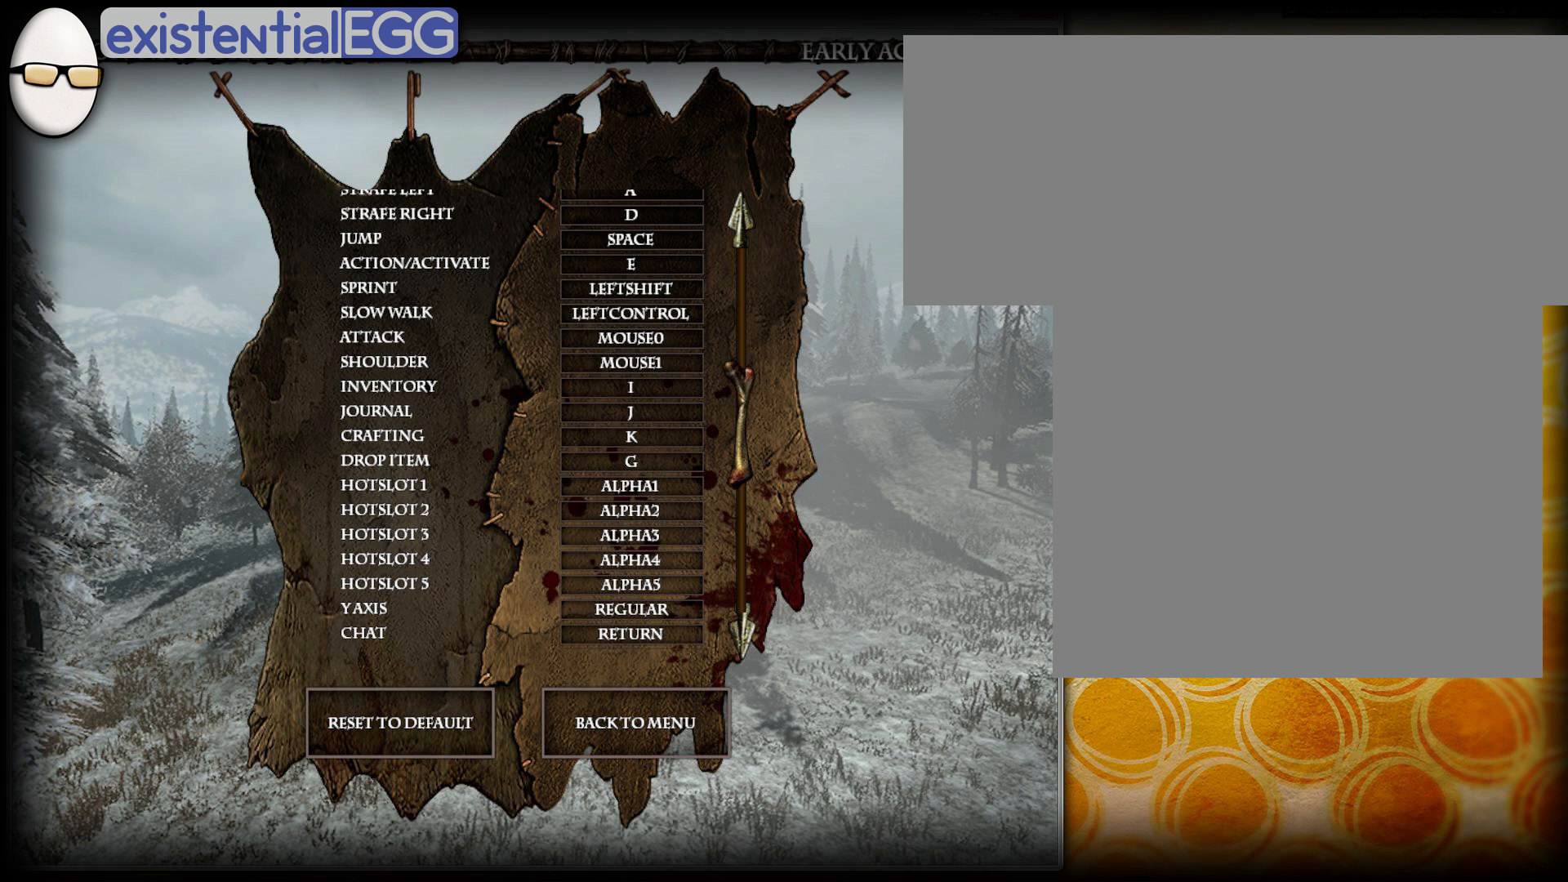
{"buttons": ["DPAD_LEFT"], "right_stick": "center", "events": []}
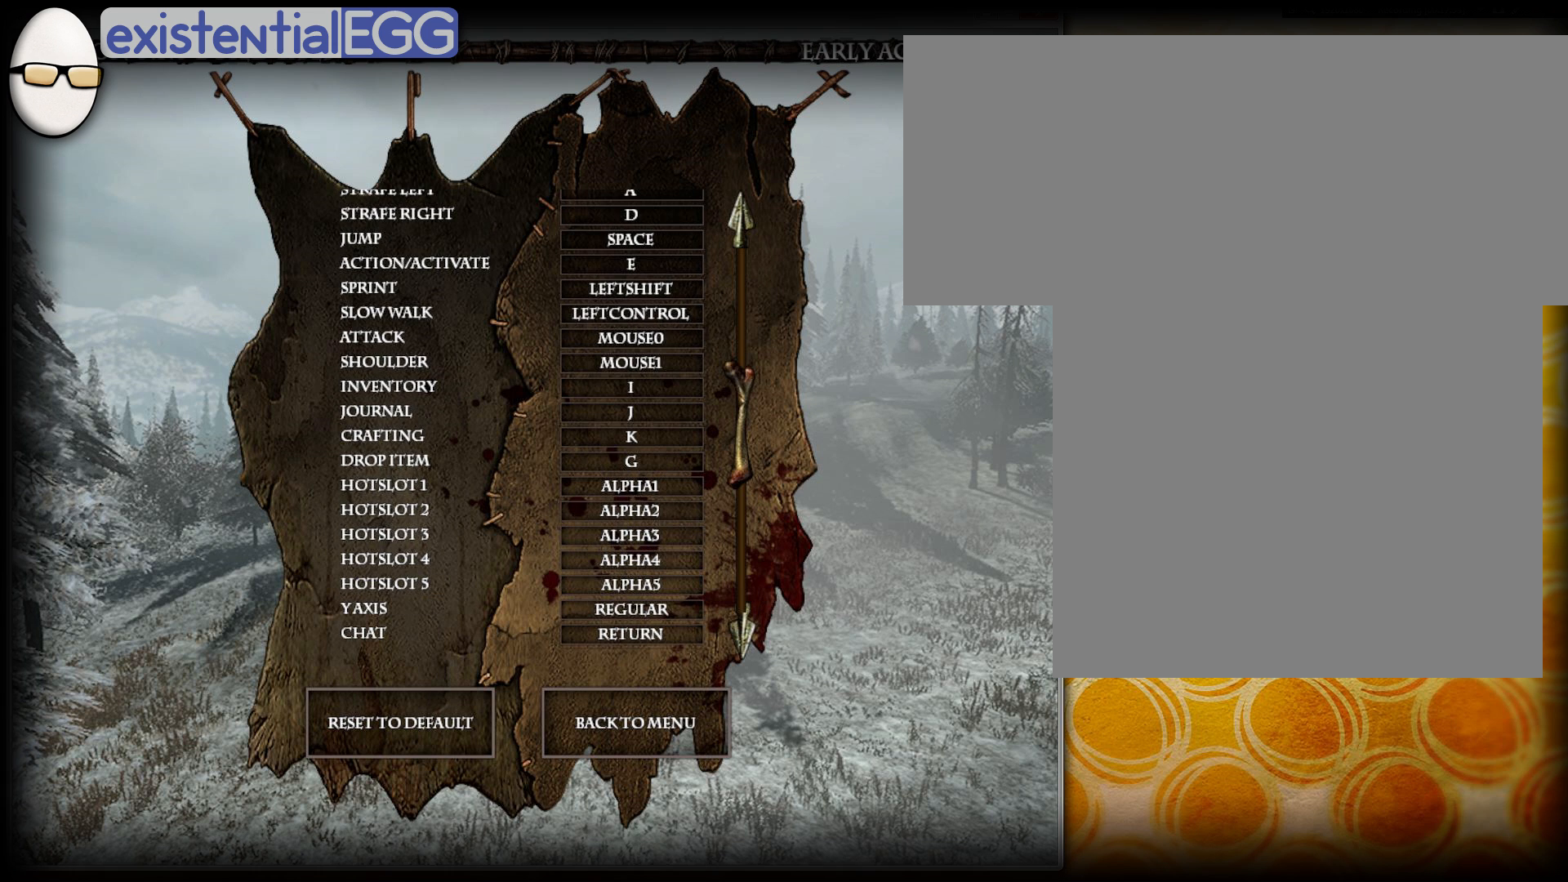
{"buttons": ["L1", "DPAD_LEFT"], "right_stick": "center", "events": [[301, "L1", "down"]]}
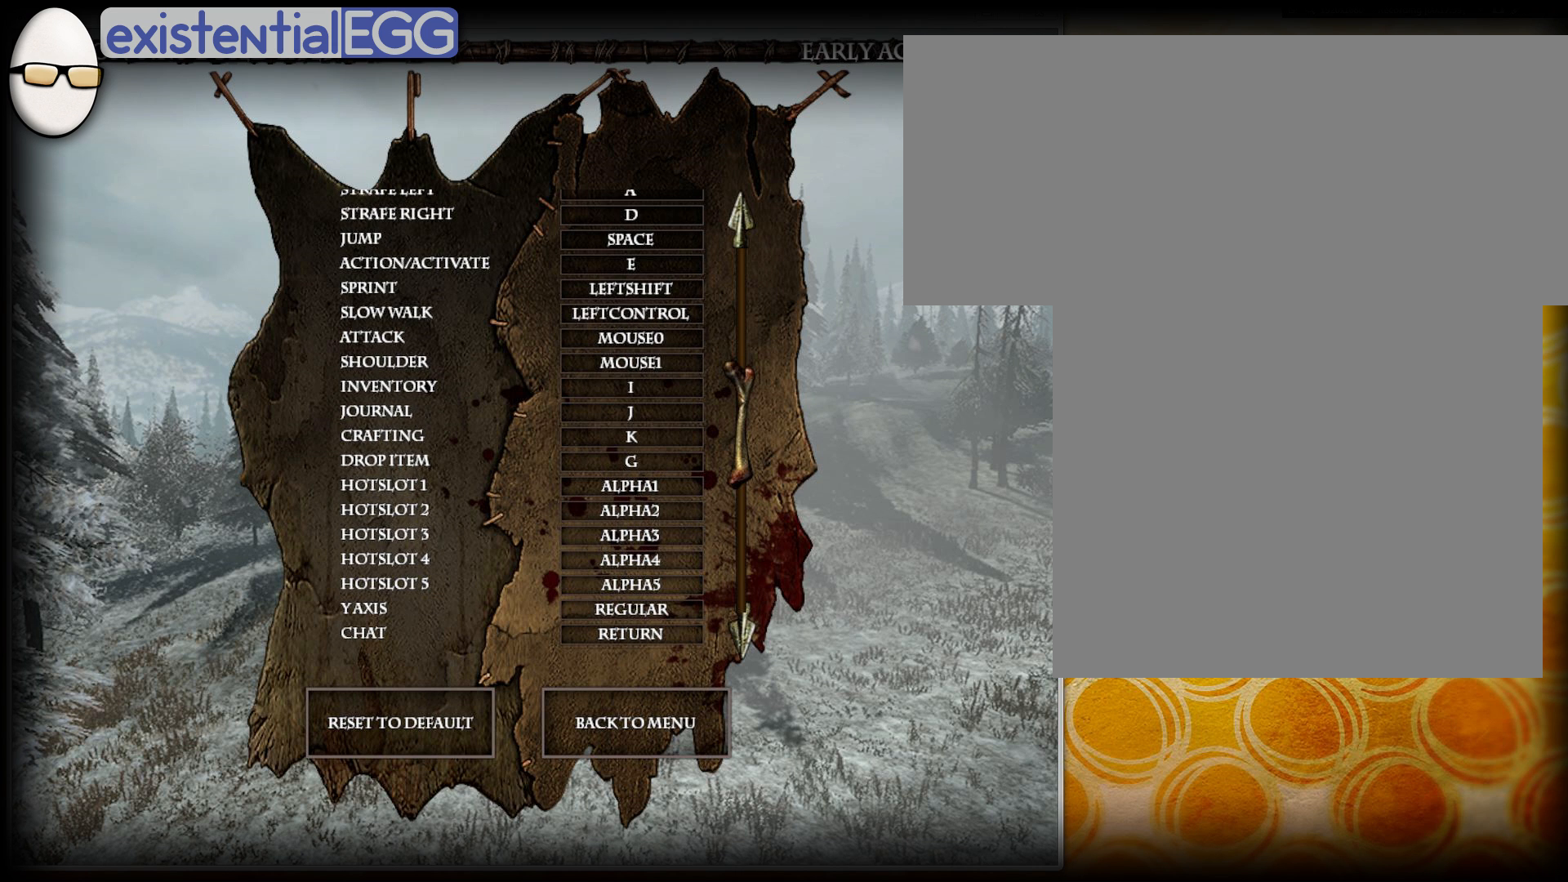
{"buttons": ["L1", "DPAD_LEFT"], "right_stick": "center", "events": []}
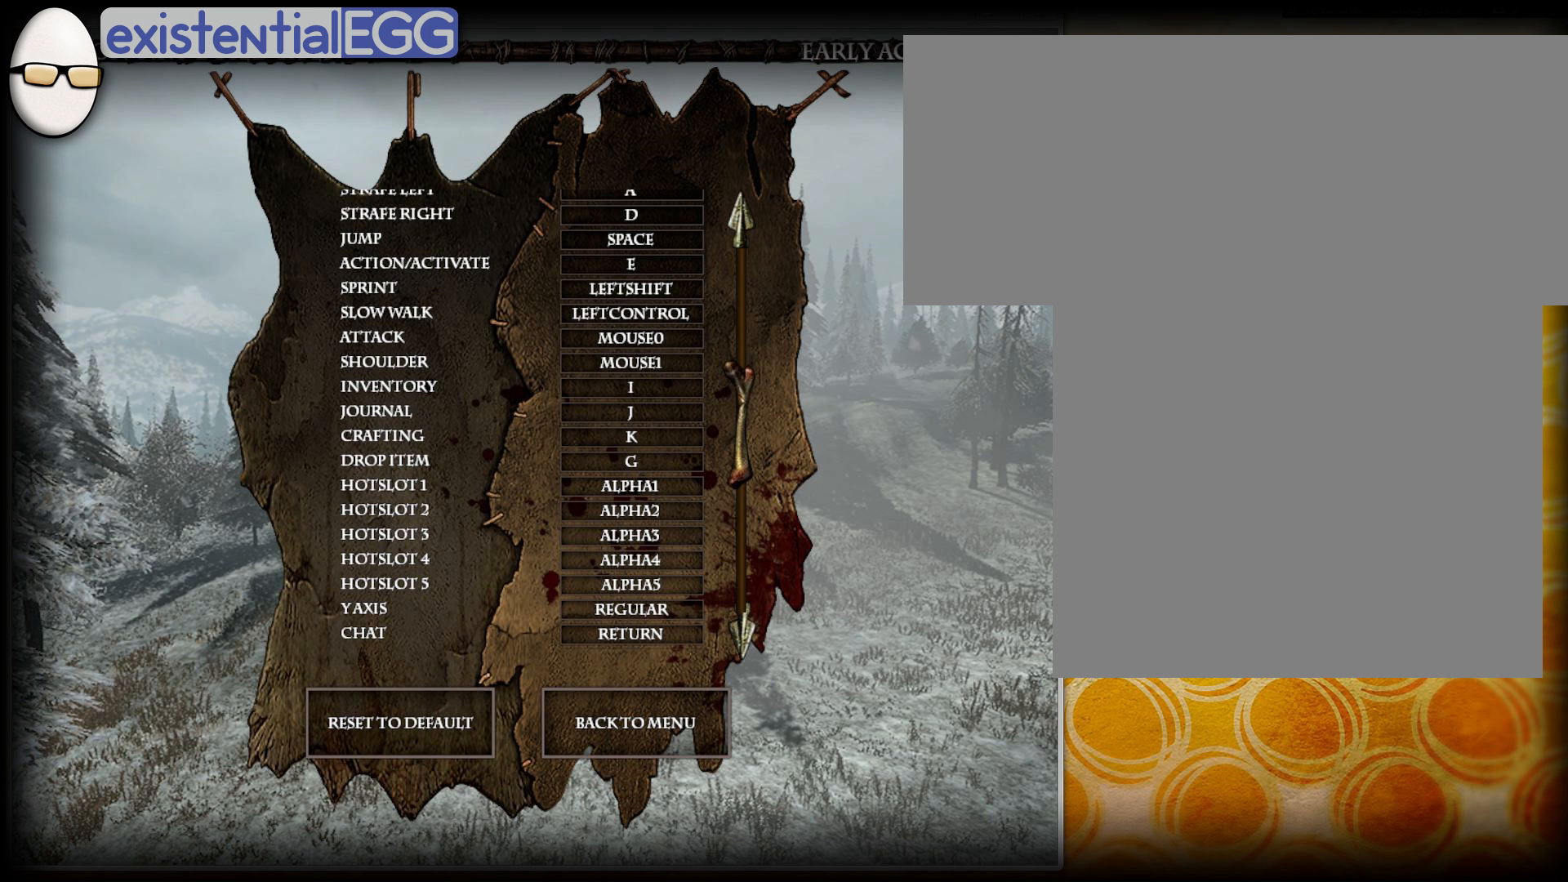
{"buttons": ["L1", "DPAD_LEFT"], "right_stick": "center", "events": []}
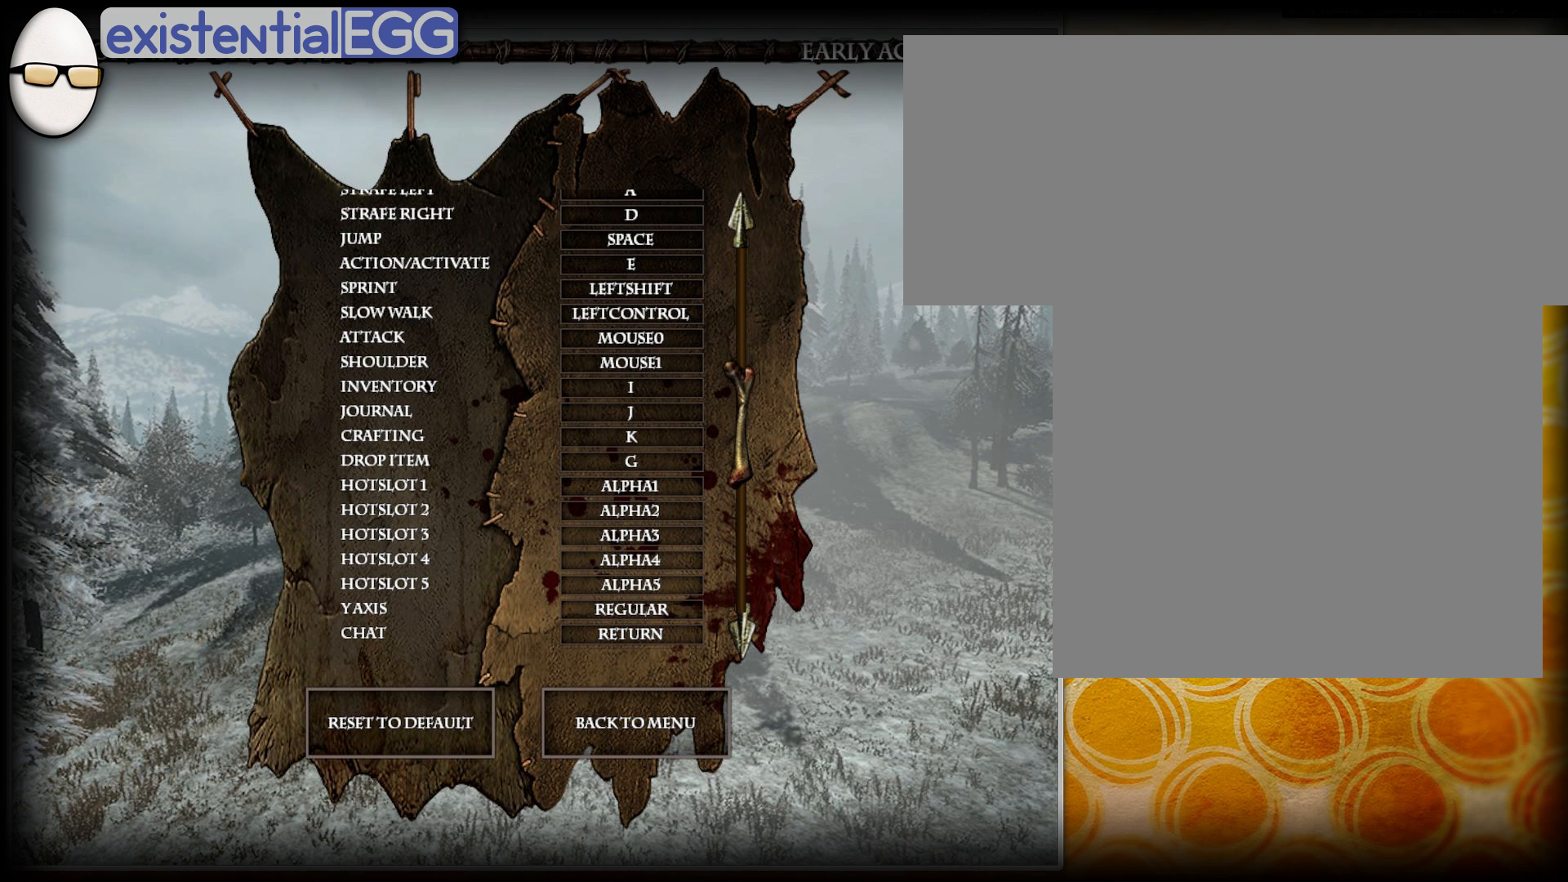
{"buttons": ["L1", "DPAD_LEFT"], "right_stick": "center", "events": []}
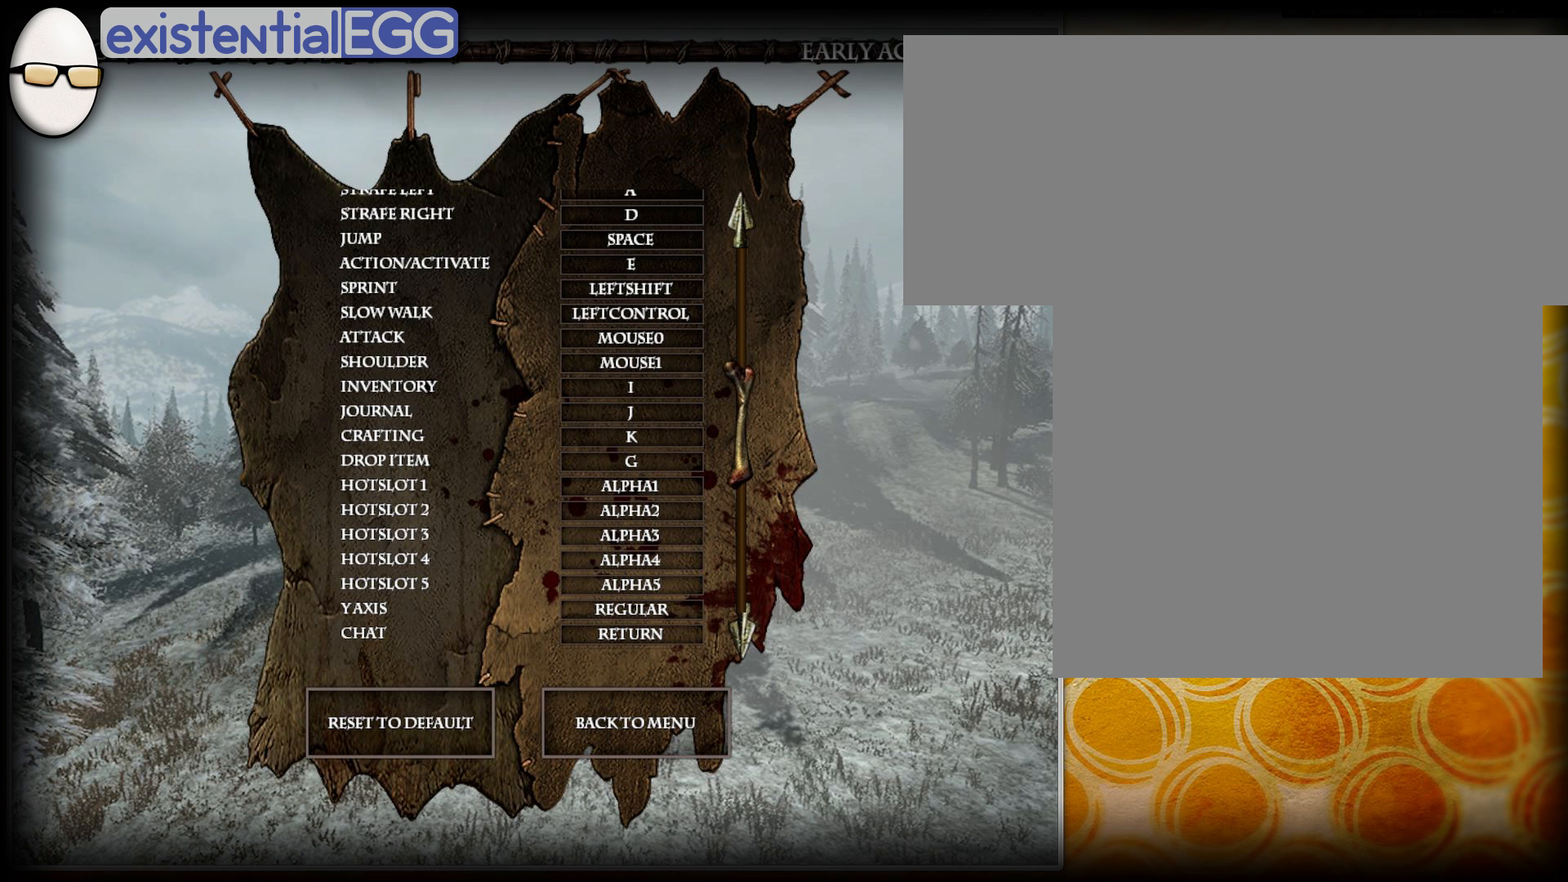
{"buttons": ["L1", "DPAD_LEFT"], "right_stick": "center", "events": []}
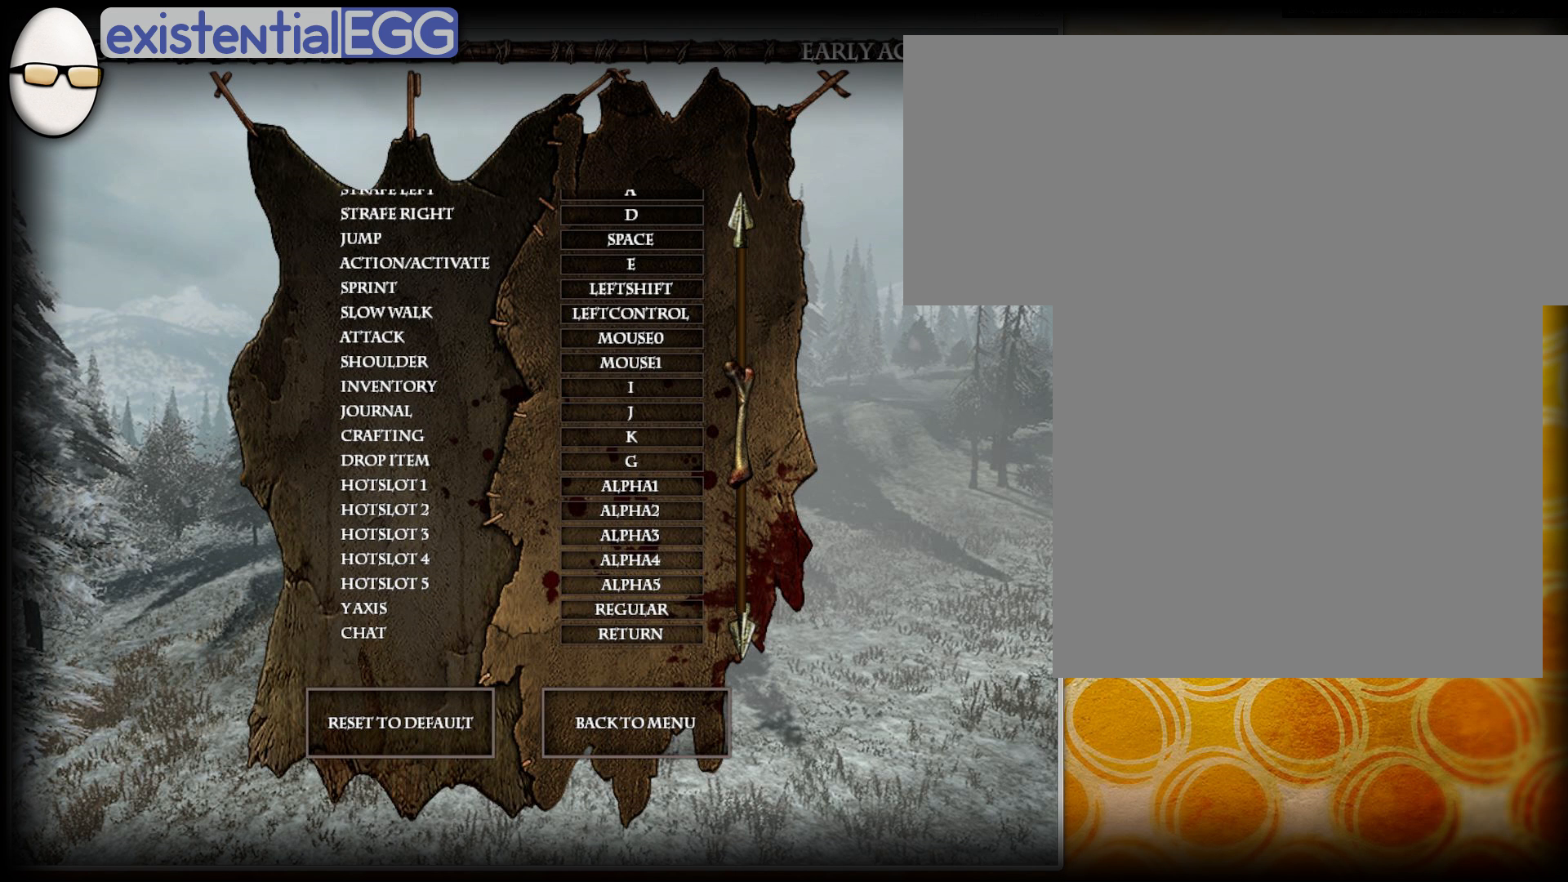
{"buttons": ["L1", "DPAD_LEFT"], "right_stick": "center", "events": []}
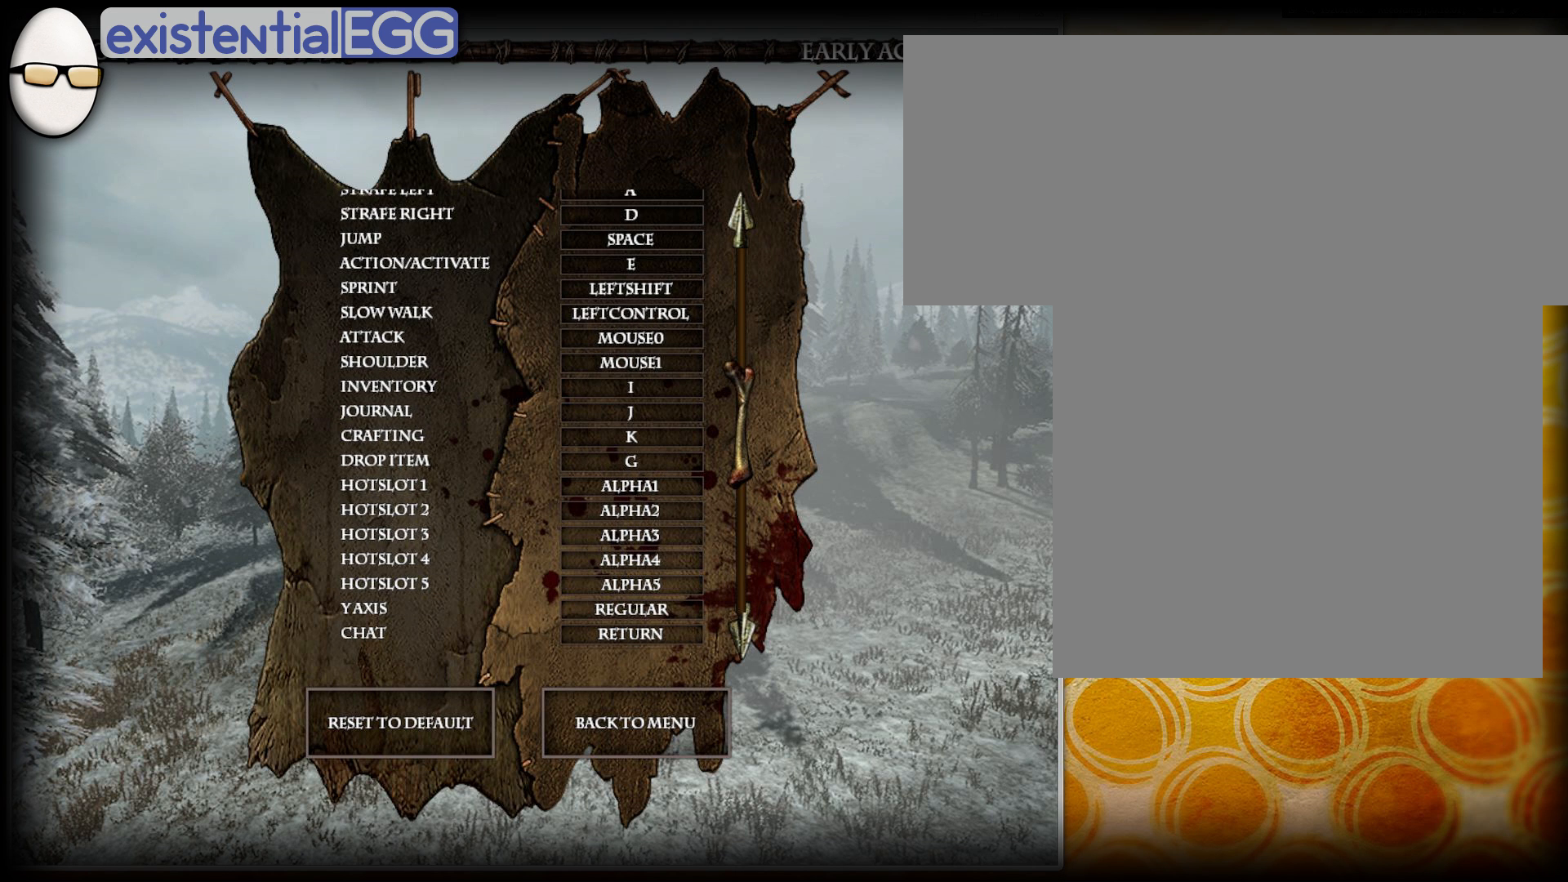
{"buttons": ["DPAD_LEFT"], "right_stick": "center", "events": [[434, "L1", "up"]]}